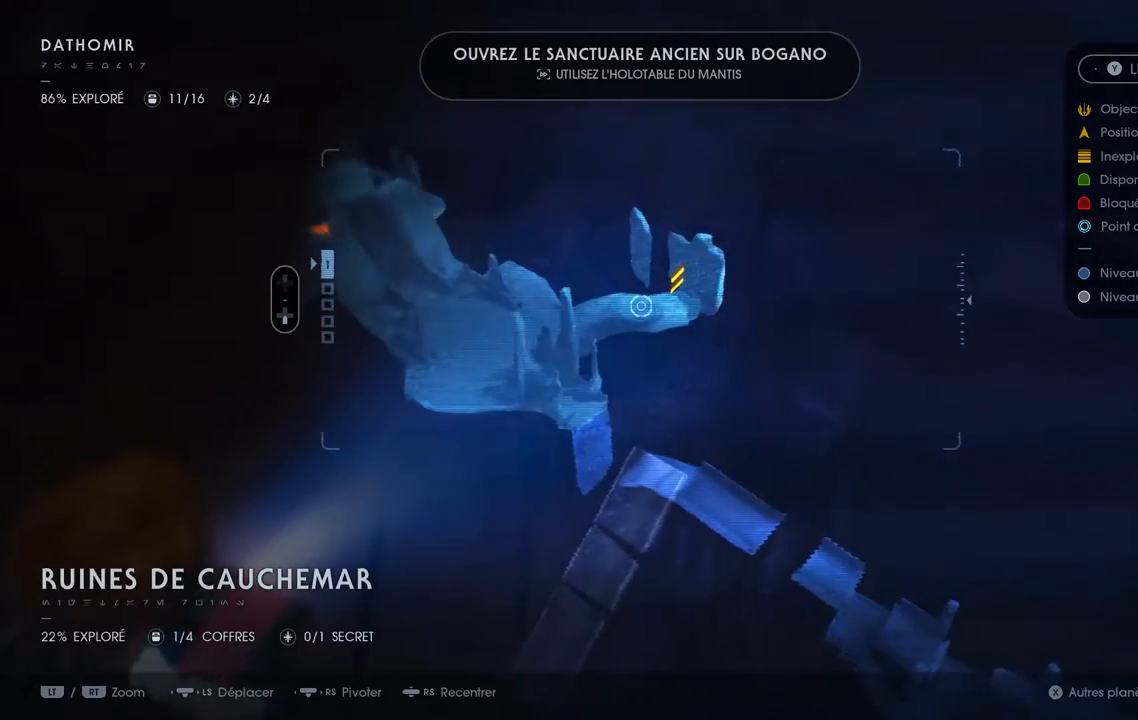
Gameplay with a controller (Xbox layout); each line is a JSON object with the inputs held at the frame after it (dt_ms = milliseconds from this image to that frame). "events" lists button and stick changes between this image and that frame as [ms after this image, input, new state], when the widget could be followed in between. Not read: L1 R1.
{"dt_ms": 500, "buttons": [], "left_stick": "down-left", "right_stick": "up-right", "events": [[50, "left_stick", "center"], [367, "left_stick", "down-left"], [500, "right_stick", "up-right"]]}
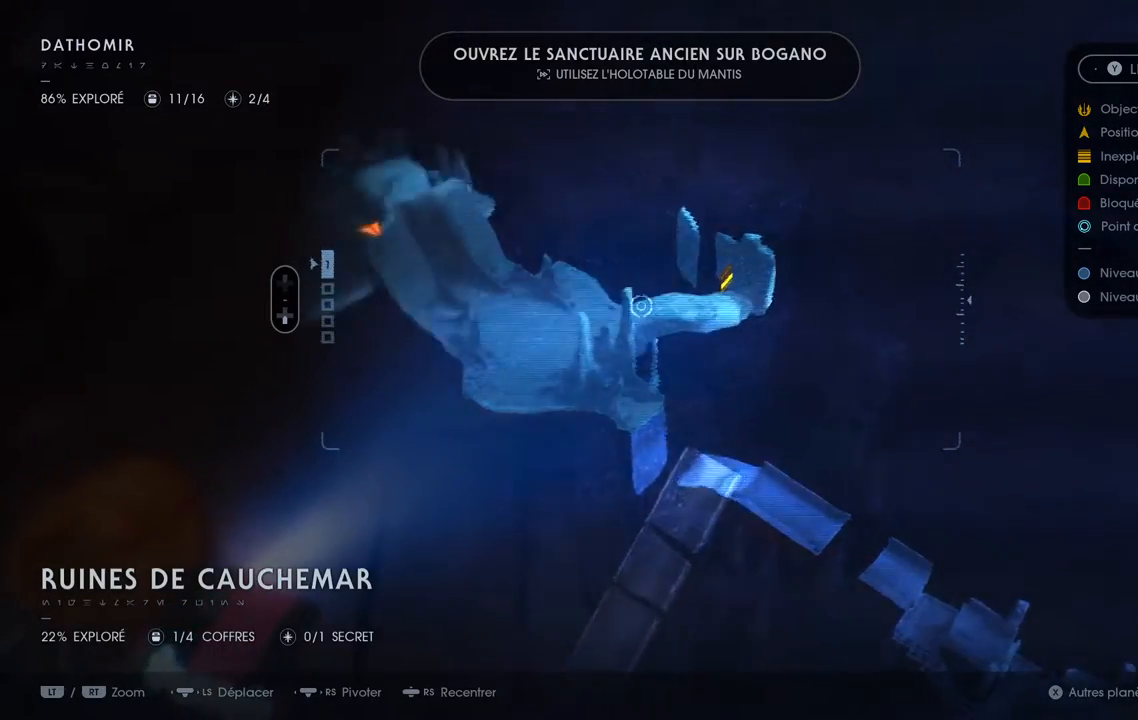
{"dt_ms": 500, "buttons": [], "left_stick": "center", "right_stick": "center", "events": [[200, "left_stick", "center"], [250, "right_stick", "center"]]}
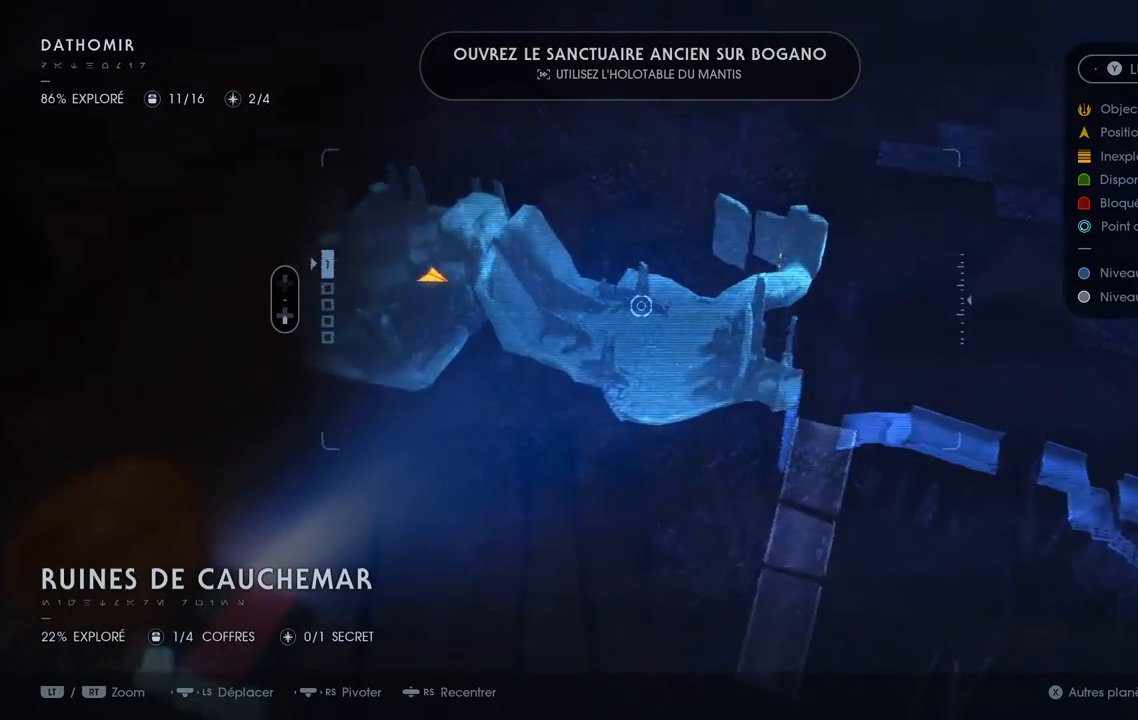
{"dt_ms": 500, "buttons": [], "left_stick": "up", "right_stick": "center", "events": [[100, "left_stick", "up-right"], [167, "right_stick", "down-left"], [333, "left_stick", "up"], [483, "right_stick", "center"]]}
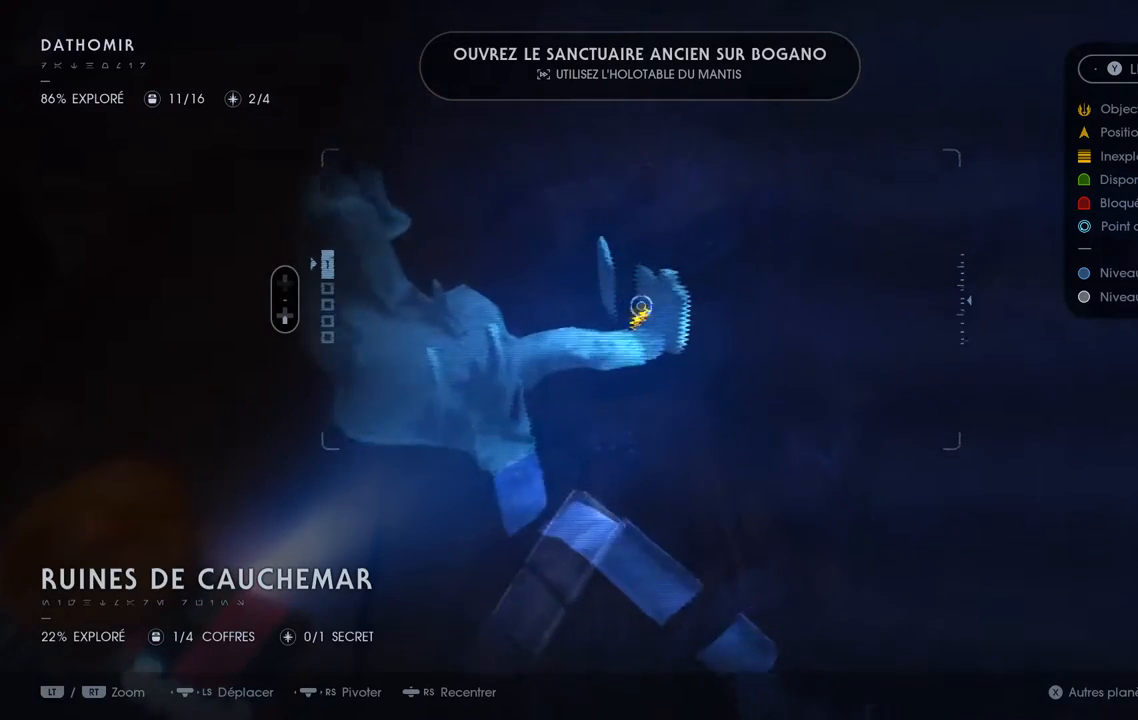
{"dt_ms": 500, "buttons": [], "left_stick": "down", "right_stick": "center", "events": [[83, "left_stick", "center"], [500, "left_stick", "down"]]}
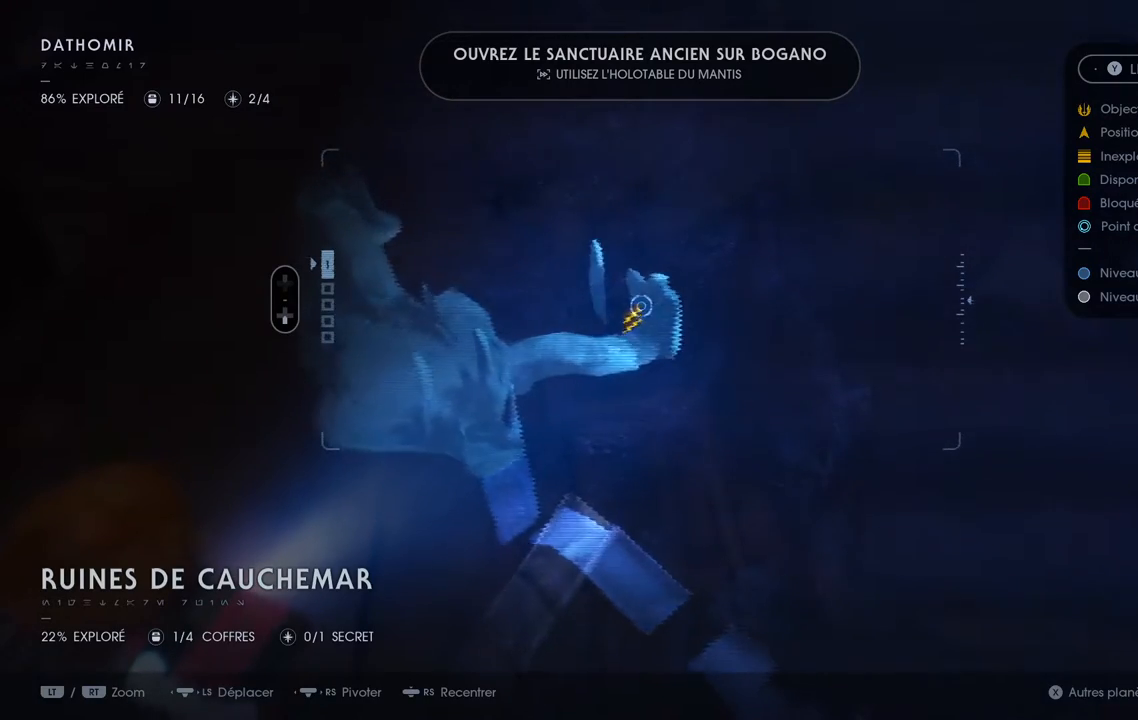
{"dt_ms": 500, "buttons": [], "left_stick": "center", "right_stick": "center", "events": [[150, "right_stick", "up-right"], [467, "left_stick", "center"], [483, "right_stick", "center"]]}
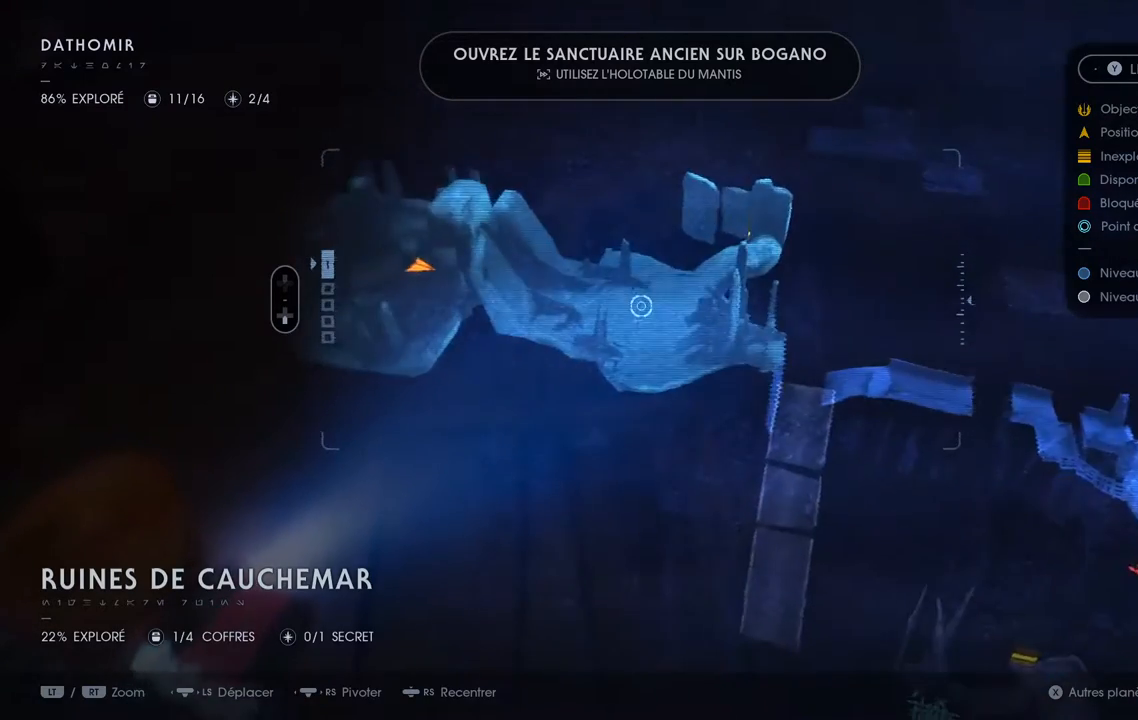
{"dt_ms": 500, "buttons": [], "left_stick": "center", "right_stick": "center", "events": [[150, "SELECT", "down"], [300, "SELECT", "up"]]}
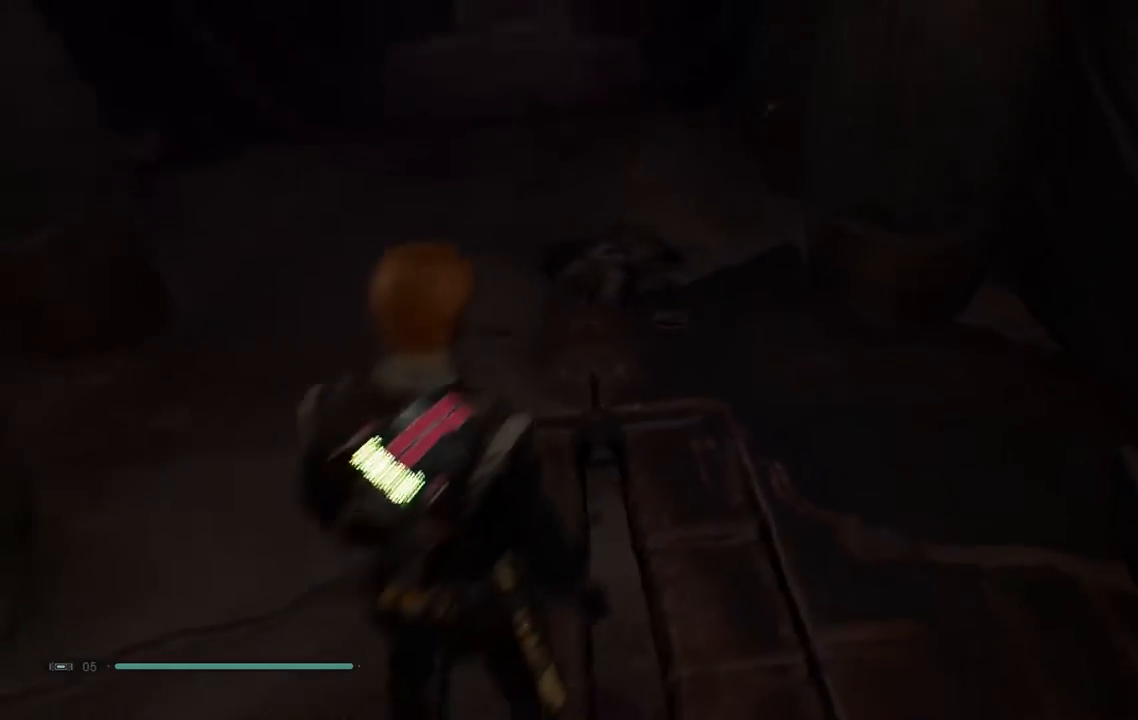
{"dt_ms": 500, "buttons": [], "left_stick": "up-left", "right_stick": "center", "events": [[50, "right_stick", "up-right"], [217, "left_stick", "up-left"], [233, "right_stick", "center"]]}
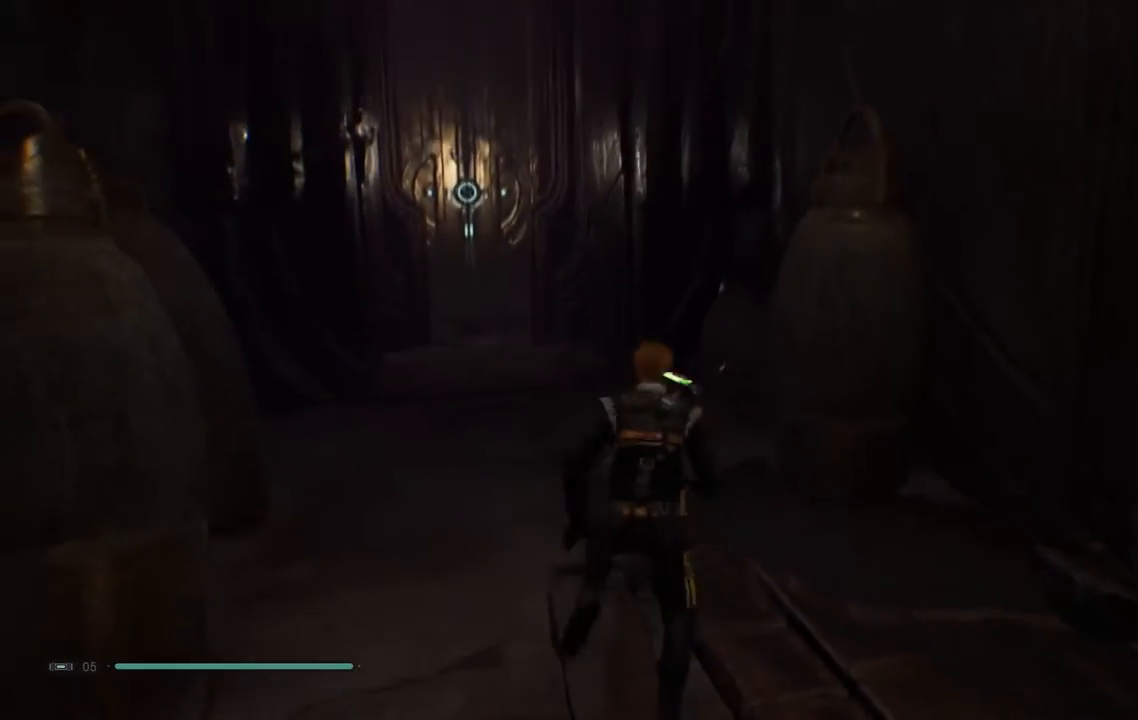
{"dt_ms": 1000, "buttons": [], "left_stick": "up-left", "right_stick": "center"}